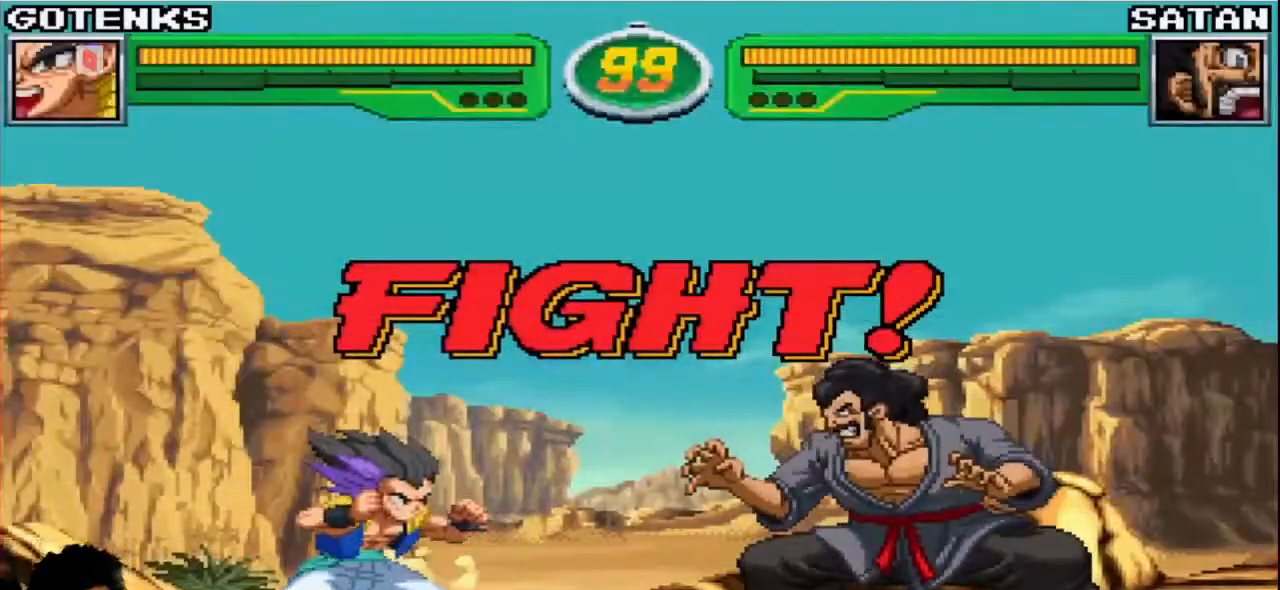
Gameplay with a controller (arcade stick); each line is a JSON object with the inputs held at the frame after it. "events" lists button and stick changes between this image and that frame as [ms after this image, input, new state], when the widget could be followed in between. Not read: L3 R3.
{"buttons": ["SQUARE"], "left_stick": "center", "events": [[317, "left_stick", "down-left"], [383, "left_stick", "down-right"], [467, "SQUARE", "down"], [483, "left_stick", "center"]]}
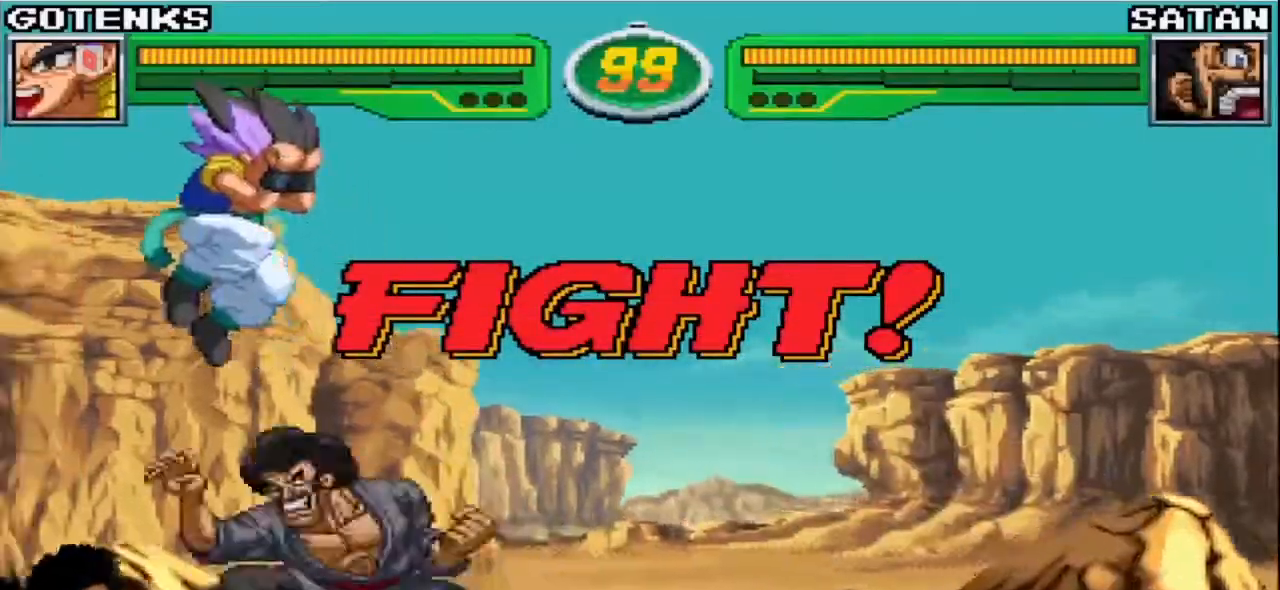
{"buttons": [], "left_stick": "up", "events": [[17, "SQUARE", "up"], [333, "left_stick", "down"], [433, "left_stick", "up"]]}
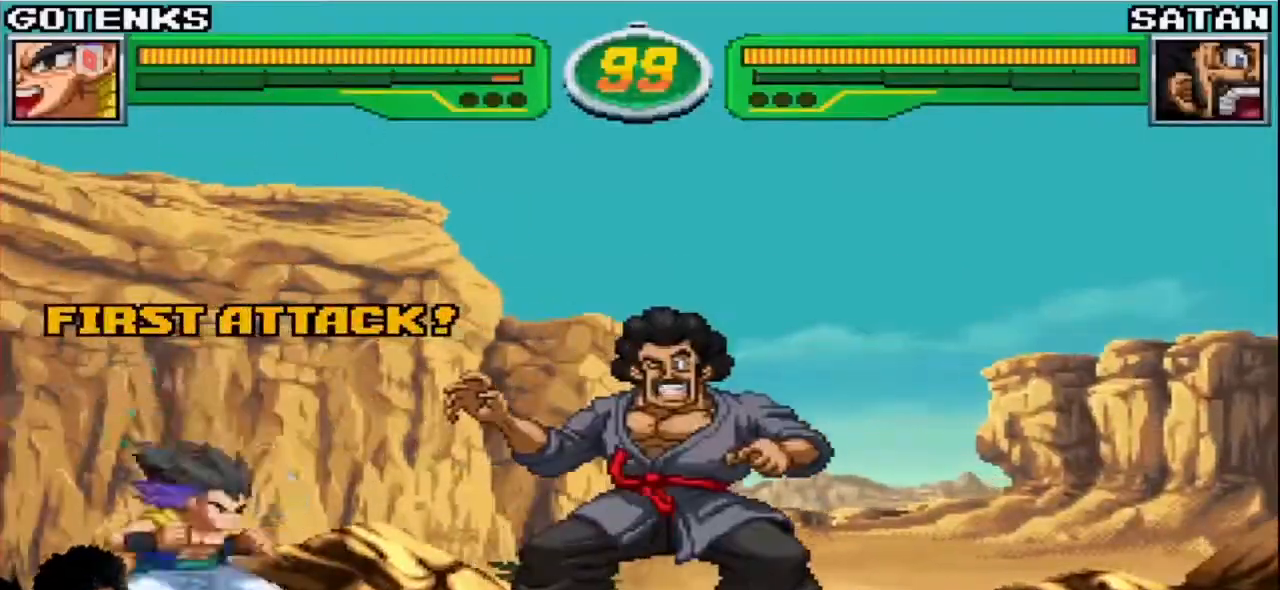
{"buttons": [], "left_stick": "left"}
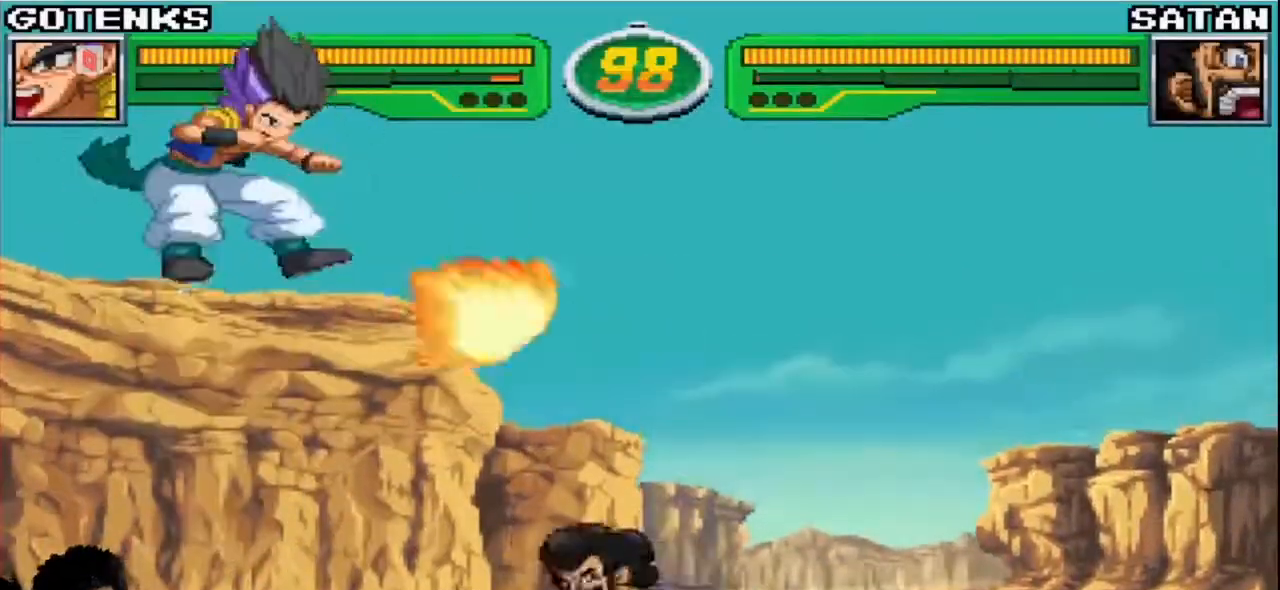
{"buttons": [], "left_stick": "center", "events": [[233, "R1", "down"], [233, "TRIANGLE", "down"], [267, "R1", "up"], [267, "TRIANGLE", "up"], [450, "left_stick", "center"]]}
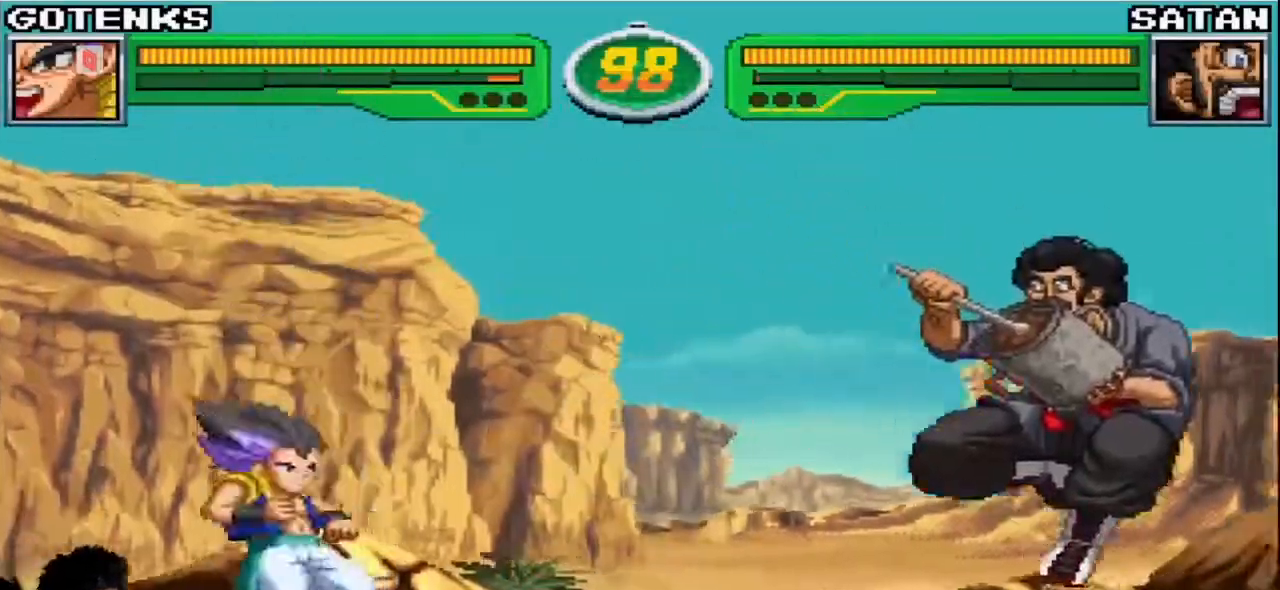
{"buttons": [], "left_stick": "right", "events": [[150, "left_stick", "down"], [233, "left_stick", "up-left"], [383, "left_stick", "down"], [483, "left_stick", "right"]]}
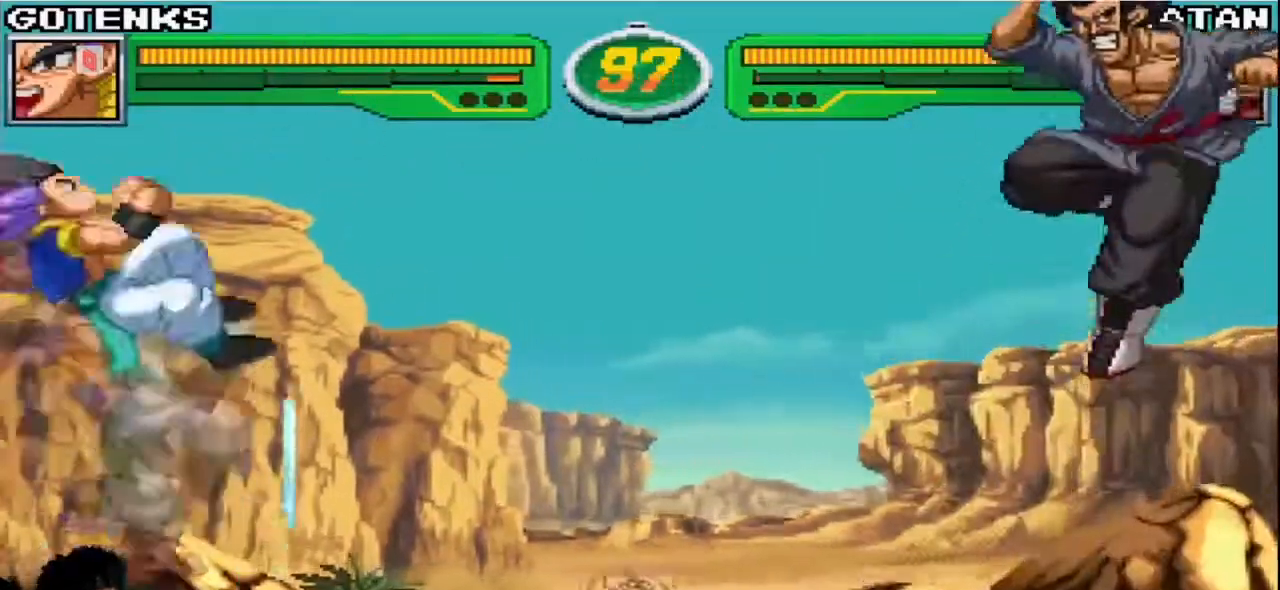
{"buttons": [], "left_stick": "center", "events": [[17, "SQUARE", "down"], [33, "left_stick", "center"], [83, "SQUARE", "up"]]}
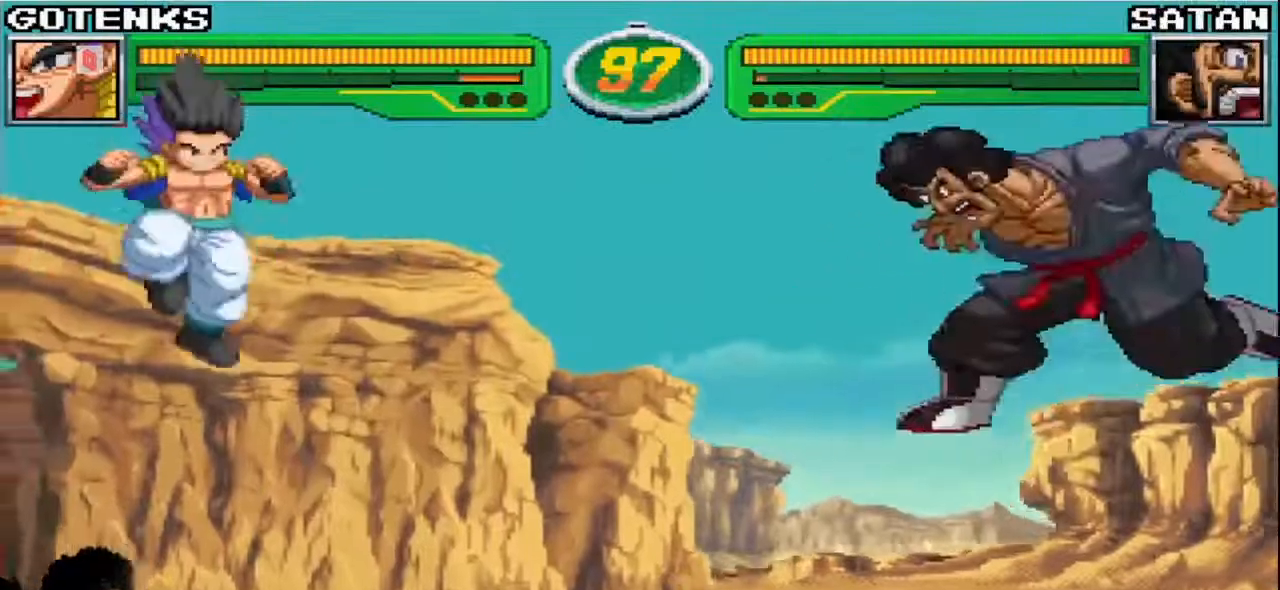
{"buttons": [], "left_stick": "right", "events": [[183, "left_stick", "down"], [267, "left_stick", "up"], [417, "left_stick", "down"], [500, "left_stick", "right"]]}
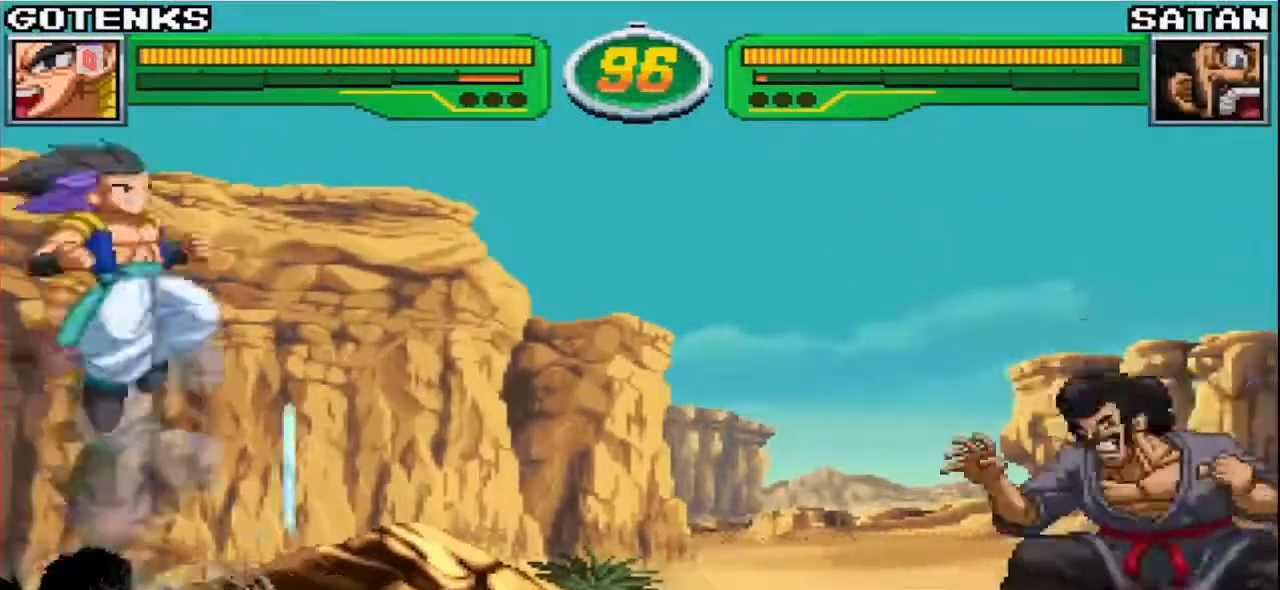
{"buttons": [], "left_stick": "center"}
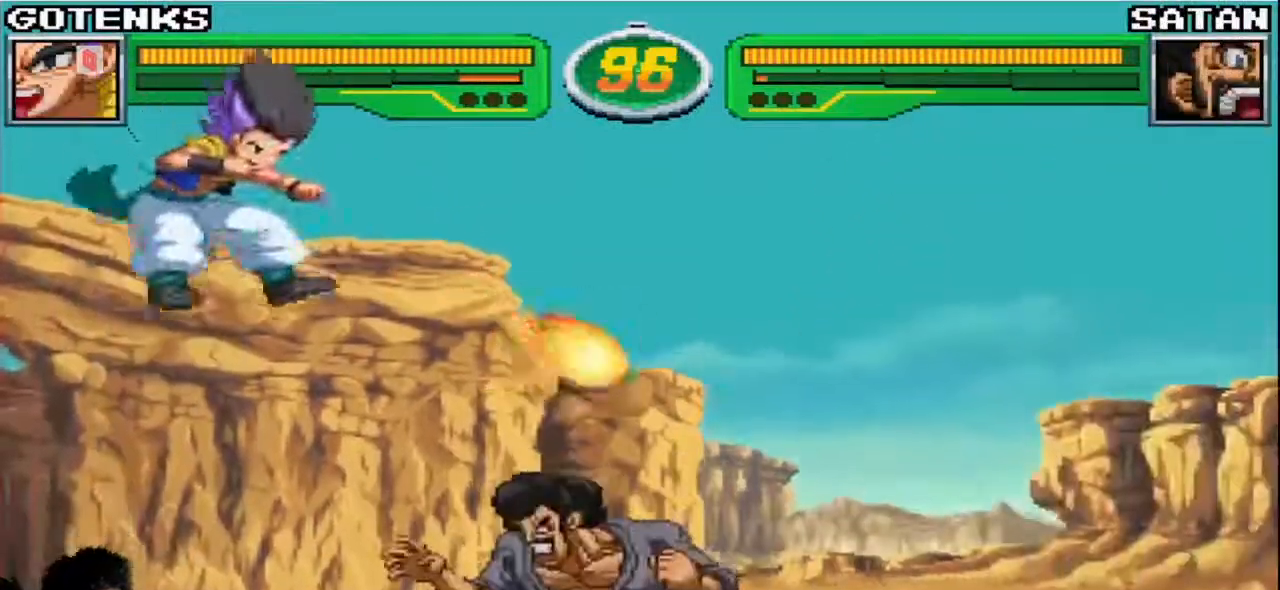
{"buttons": [], "left_stick": "down", "events": [[267, "left_stick", "down"], [333, "left_stick", "up-left"], [467, "left_stick", "down"]]}
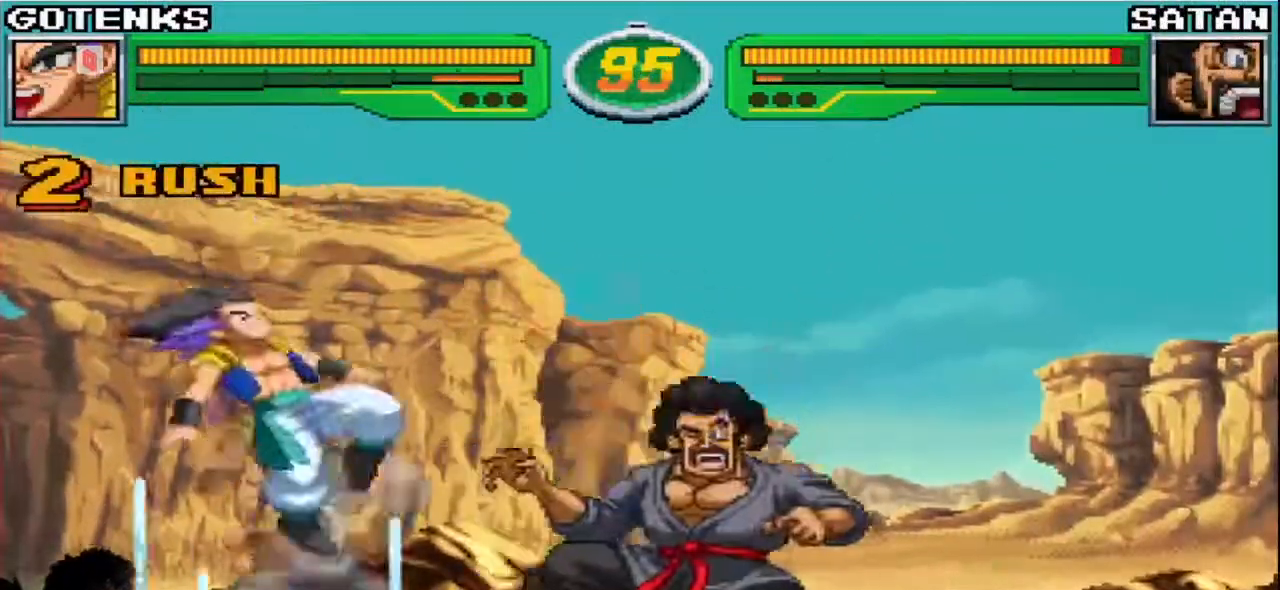
{"buttons": [], "left_stick": "center", "events": [[67, "SQUARE", "down"], [83, "left_stick", "center"], [117, "SQUARE", "up"], [267, "left_stick", "down"], [350, "left_stick", "right"], [383, "SQUARE", "down"], [400, "left_stick", "center"], [450, "SQUARE", "up"]]}
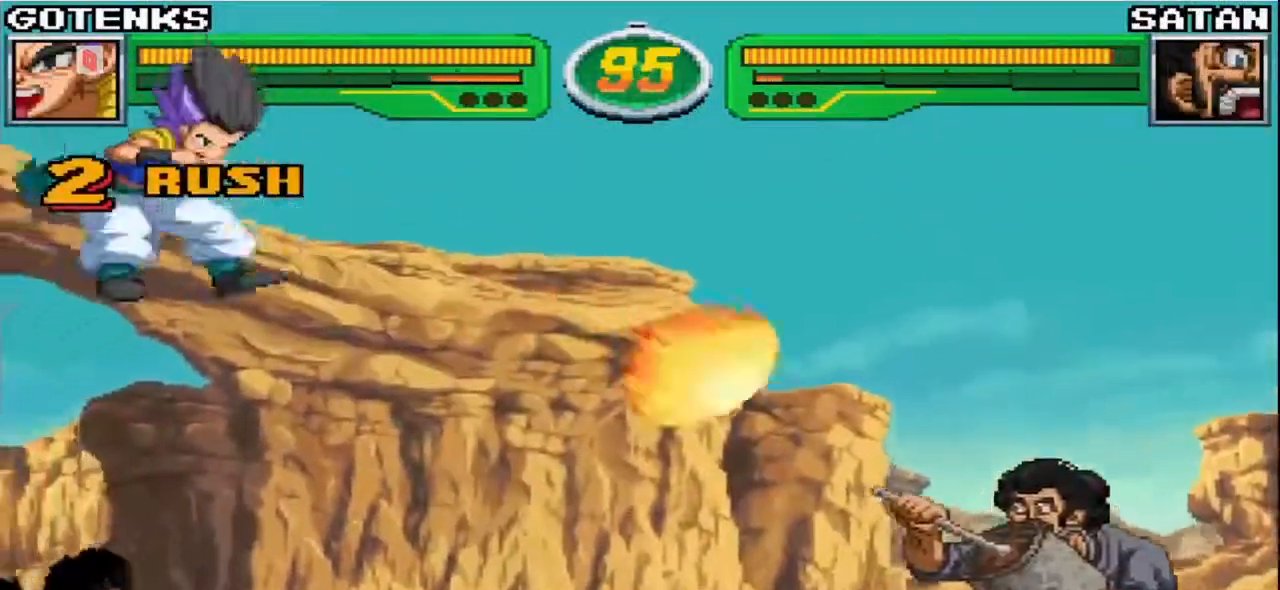
{"buttons": [], "left_stick": "left", "events": [[283, "left_stick", "down"], [367, "left_stick", "up"], [500, "left_stick", "left"]]}
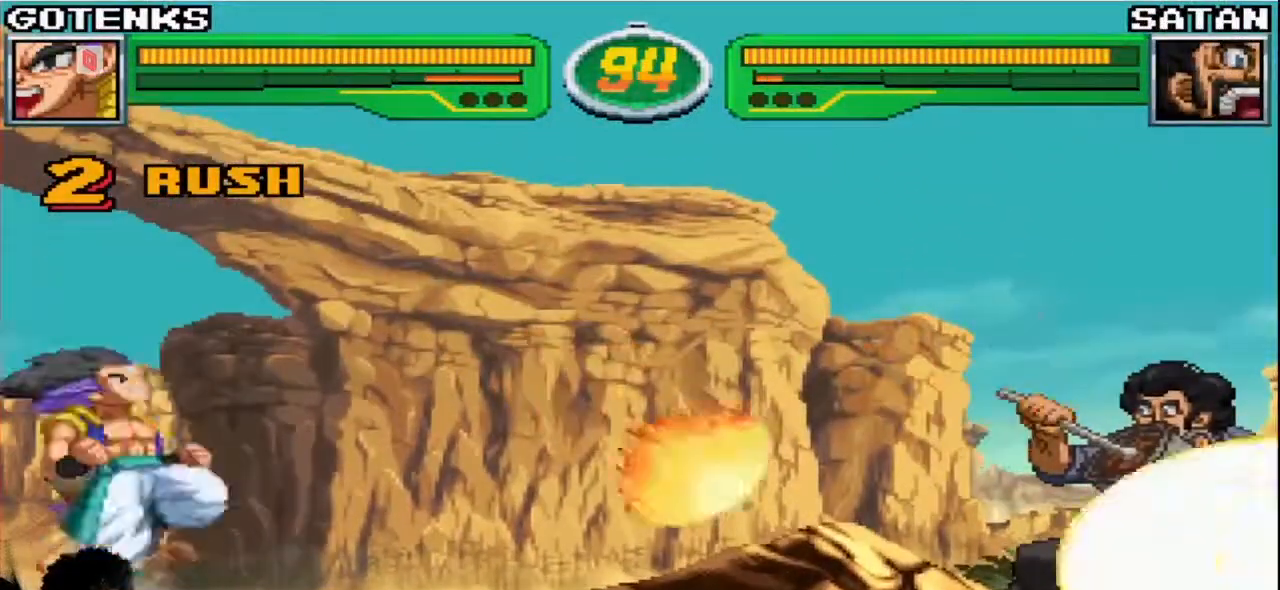
{"buttons": ["SQUARE"], "left_stick": "center", "events": [[17, "left_stick", "down"], [133, "SQUARE", "down"], [133, "left_stick", "center"], [200, "SQUARE", "up"], [317, "left_stick", "down-right"], [433, "SQUARE", "down"], [433, "left_stick", "center"]]}
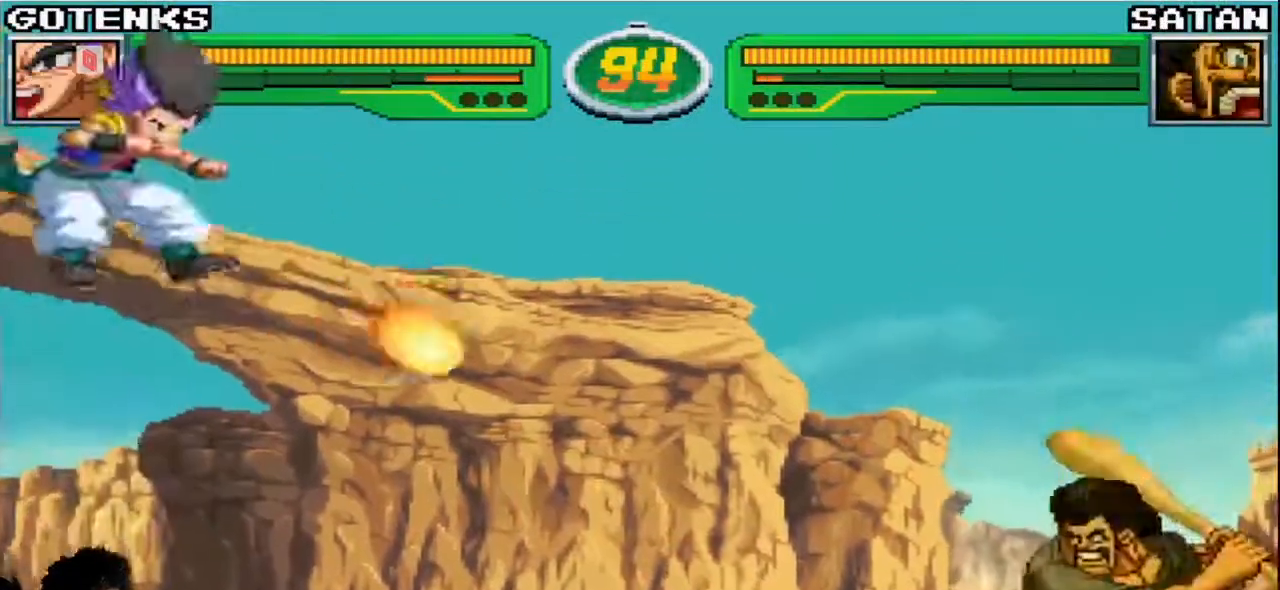
{"buttons": [], "left_stick": "left"}
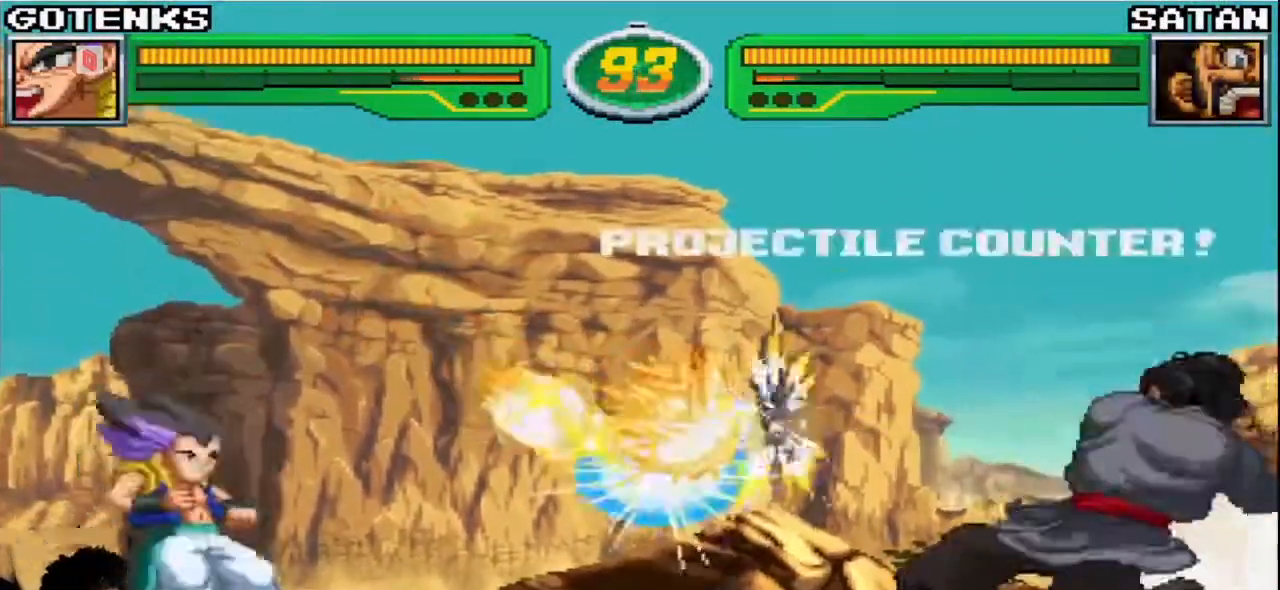
{"buttons": [], "left_stick": "center", "events": [[450, "left_stick", "center"]]}
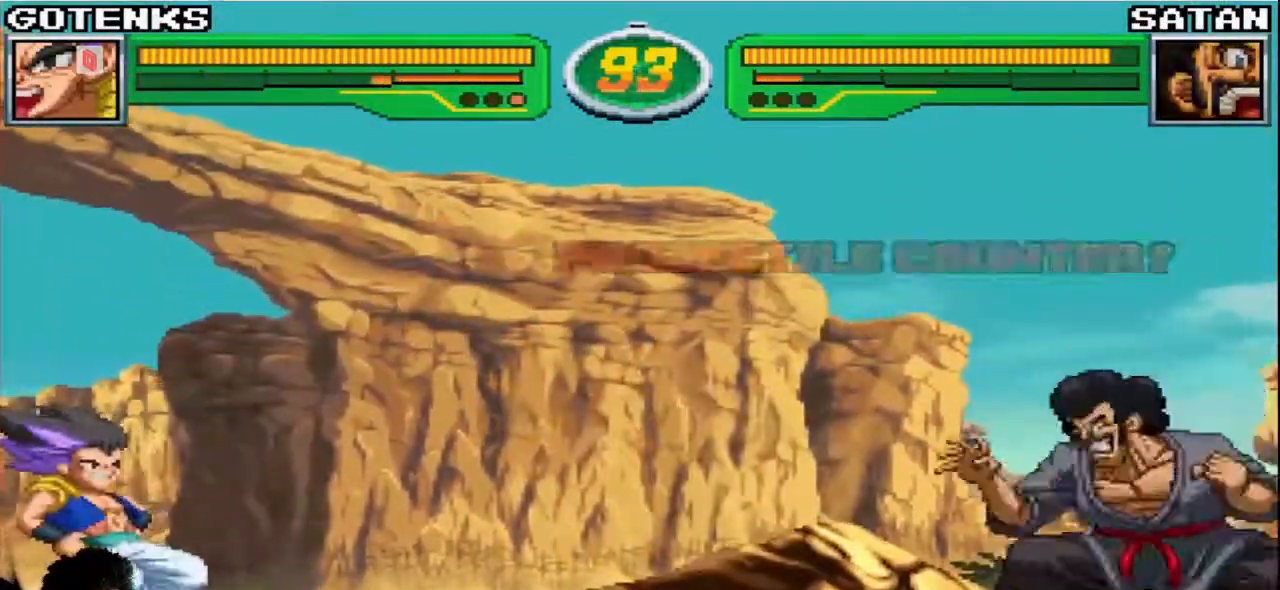
{"buttons": ["R1", "R2"], "left_stick": "center", "events": [[83, "R1", "down"], [83, "R2", "down"]]}
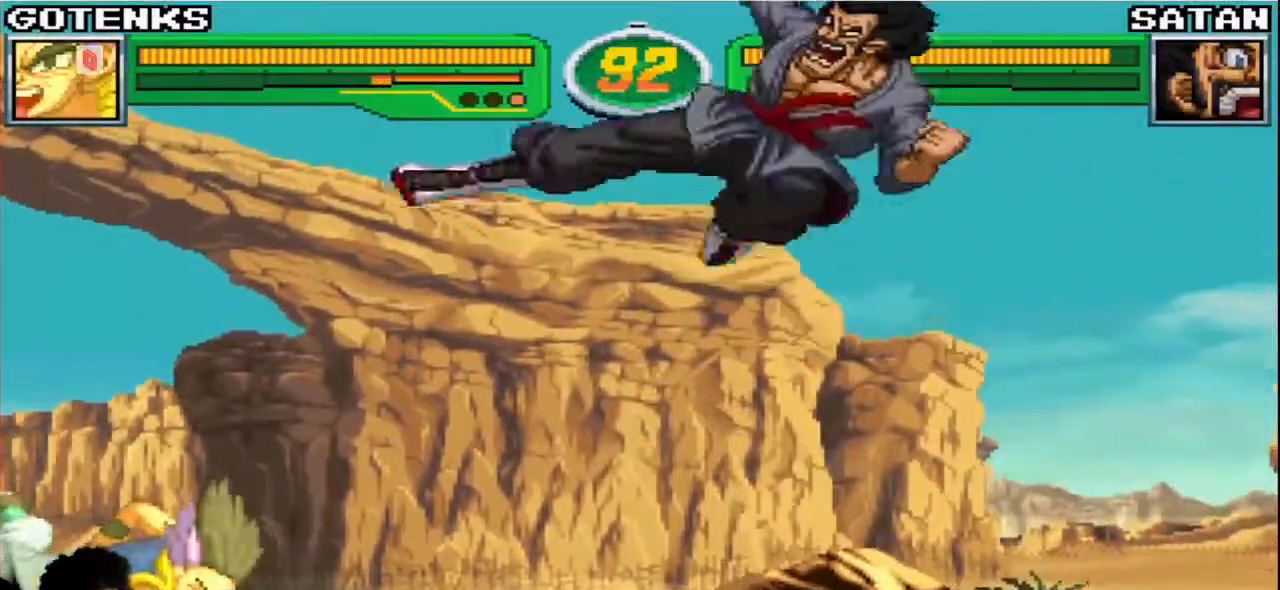
{"buttons": ["R1", "R2"], "left_stick": "center", "events": []}
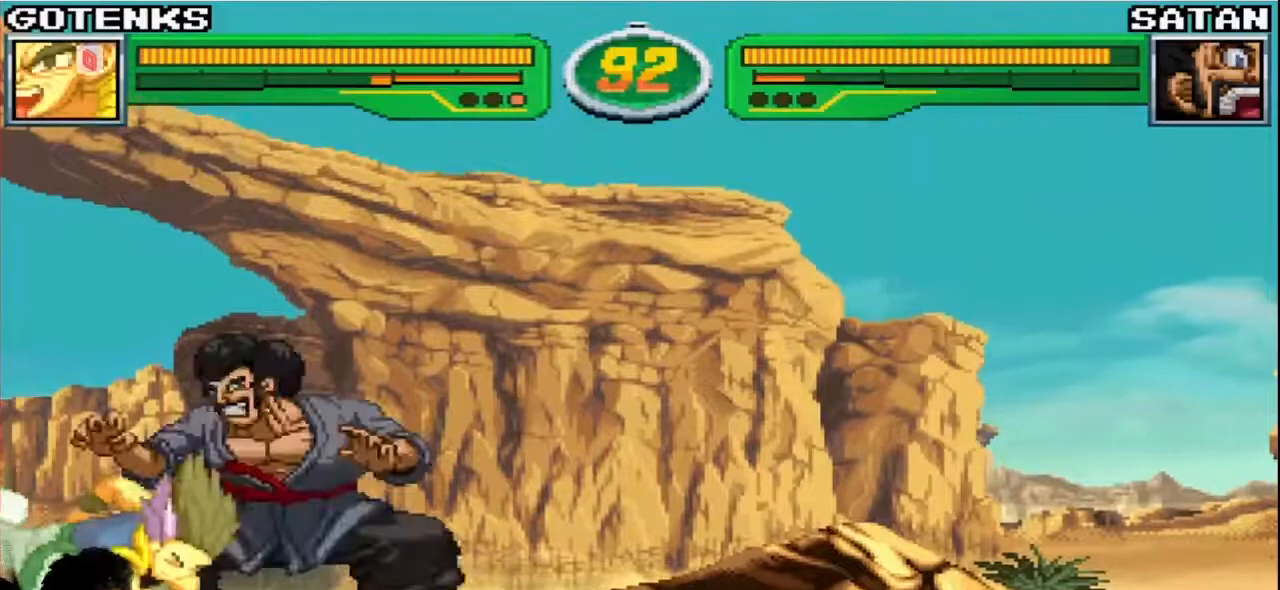
{"buttons": ["R1", "R2"], "left_stick": "center", "events": []}
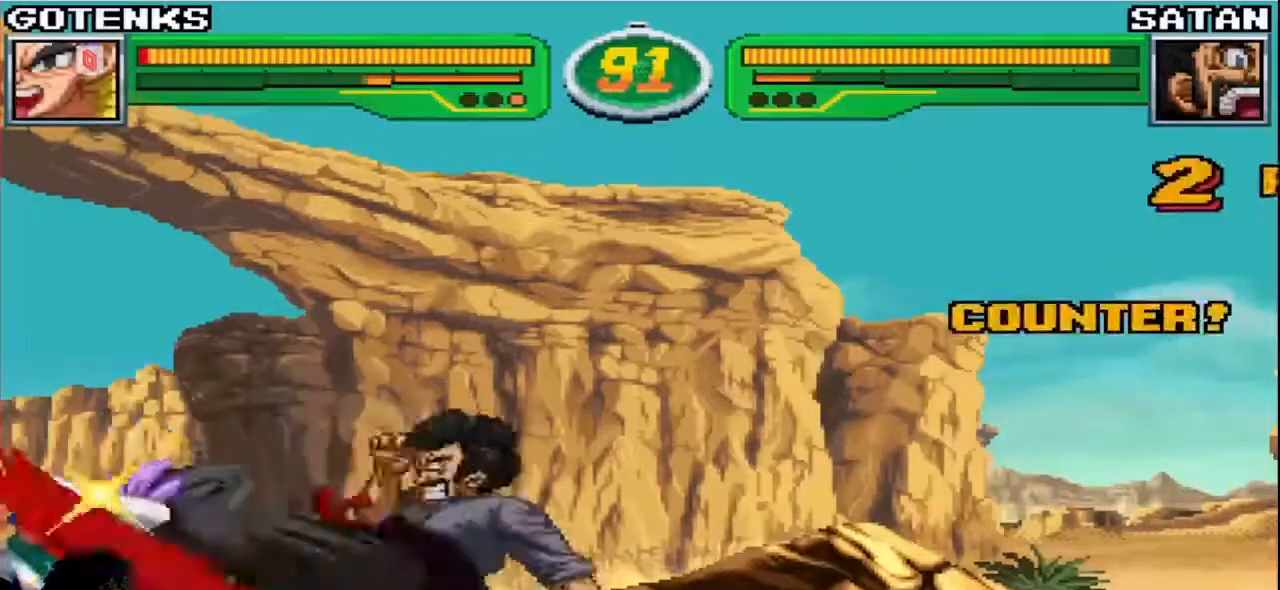
{"buttons": [], "left_stick": "down-left", "events": [[50, "left_stick", "down-left"], [150, "R1", "up"], [150, "R2", "up"]]}
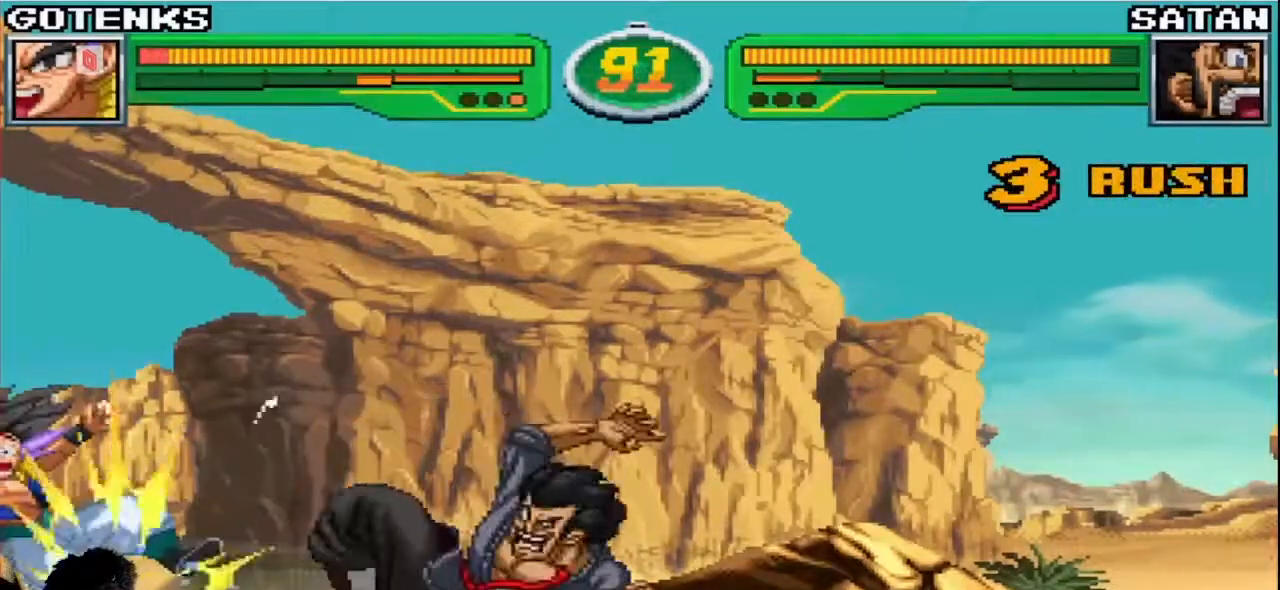
{"buttons": ["SQUARE", "TRIANGLE", "R1"], "left_stick": "down-left", "events": [[250, "R1", "down"], [267, "SQUARE", "down"], [267, "TRIANGLE", "down"], [383, "SQUARE", "up"], [400, "TRIANGLE", "up"], [433, "SQUARE", "down"], [433, "TRIANGLE", "down"]]}
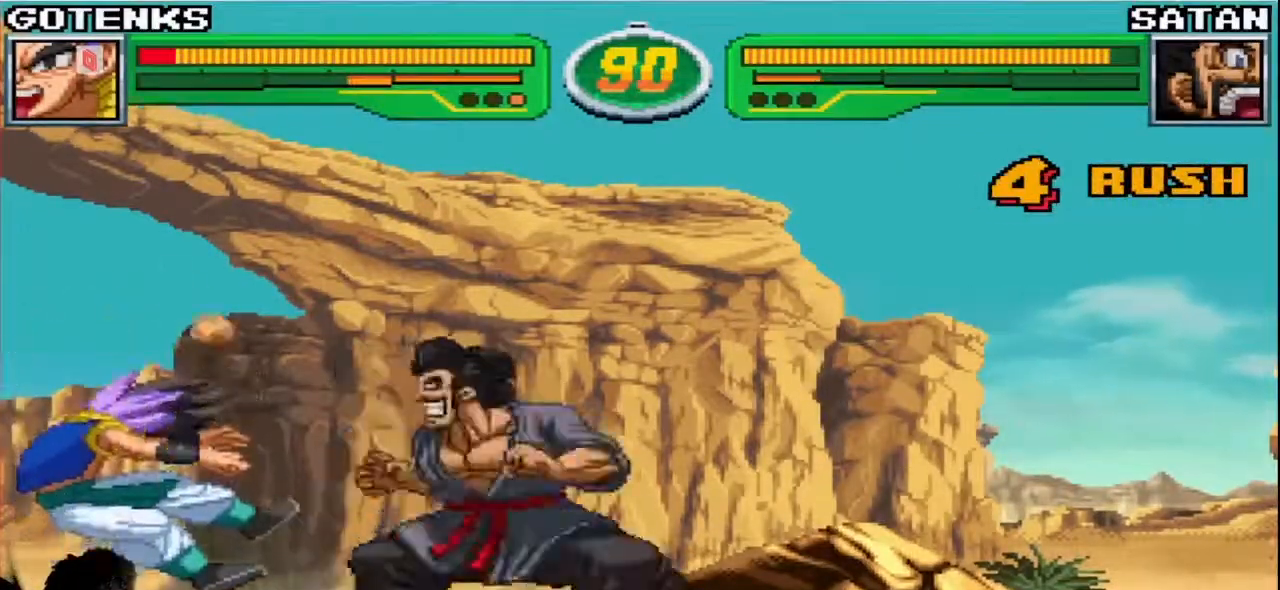
{"buttons": ["TRIANGLE", "R1"], "left_stick": "down-left", "events": [[83, "SQUARE", "up"], [83, "TRIANGLE", "up"], [117, "SQUARE", "down"], [117, "TRIANGLE", "down"], [283, "SQUARE", "up"], [350, "SQUARE", "down"], [500, "SQUARE", "up"]]}
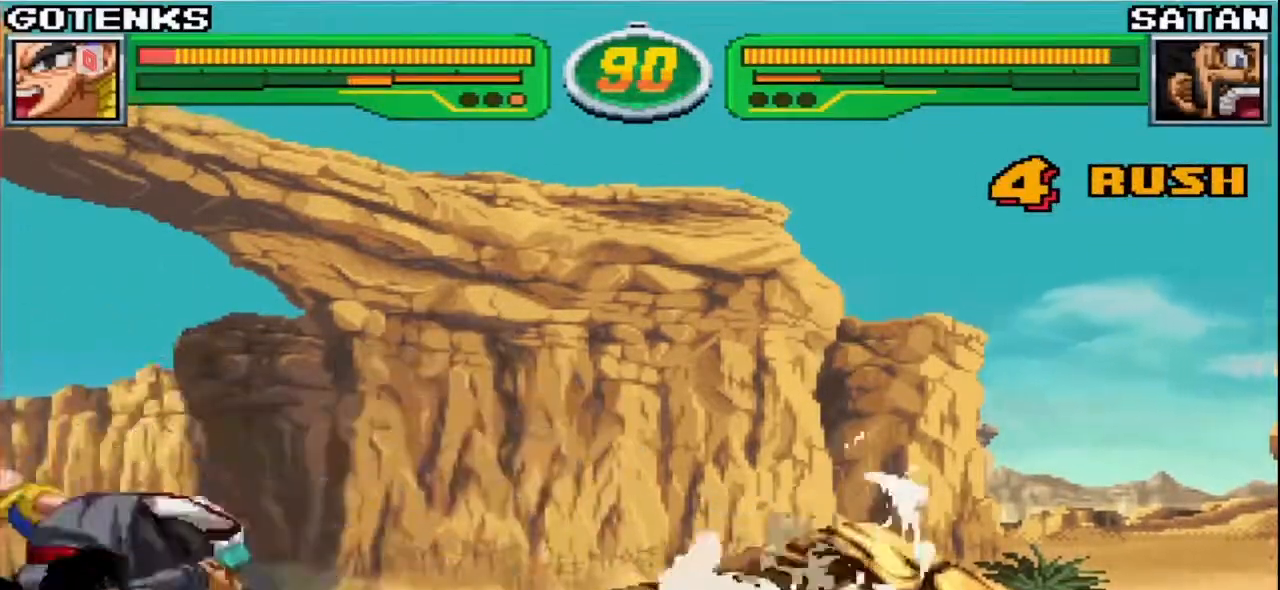
{"buttons": [], "left_stick": "down-left", "events": [[17, "TRIANGLE", "up"], [50, "TRIANGLE", "down"], [67, "SQUARE", "down"], [217, "SQUARE", "up"], [217, "TRIANGLE", "up"], [233, "R1", "up"]]}
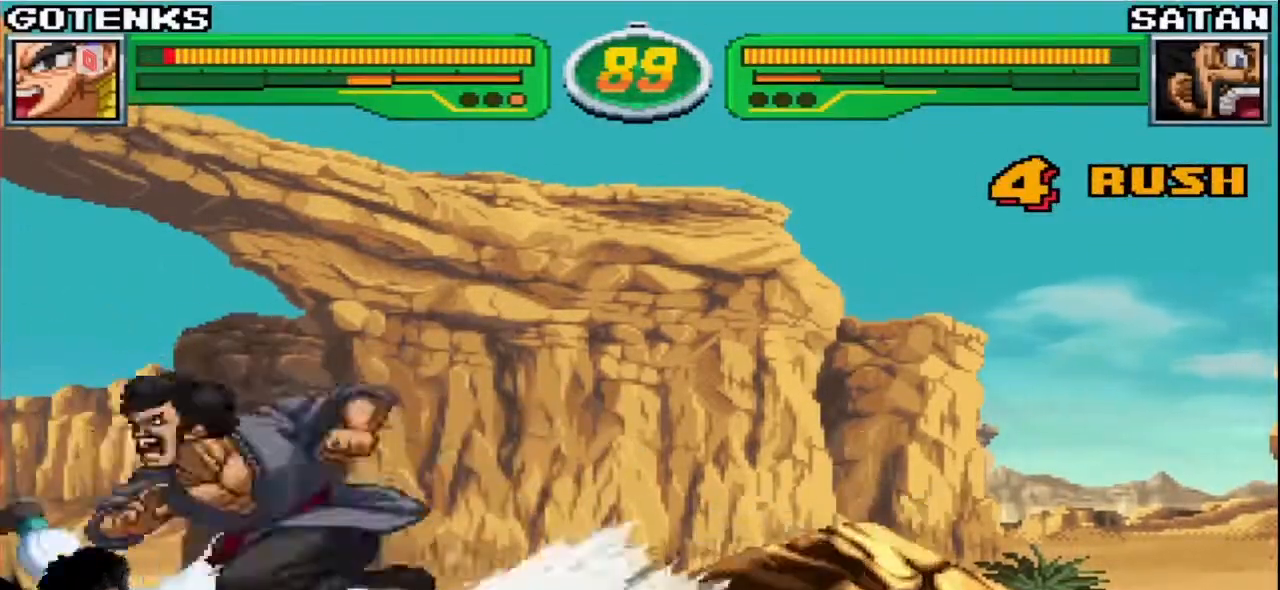
{"buttons": [], "left_stick": "left", "events": [[250, "left_stick", "up"], [267, "R1", "down"], [267, "TRIANGLE", "down"], [333, "R1", "up"], [333, "TRIANGLE", "up"], [367, "left_stick", "left"]]}
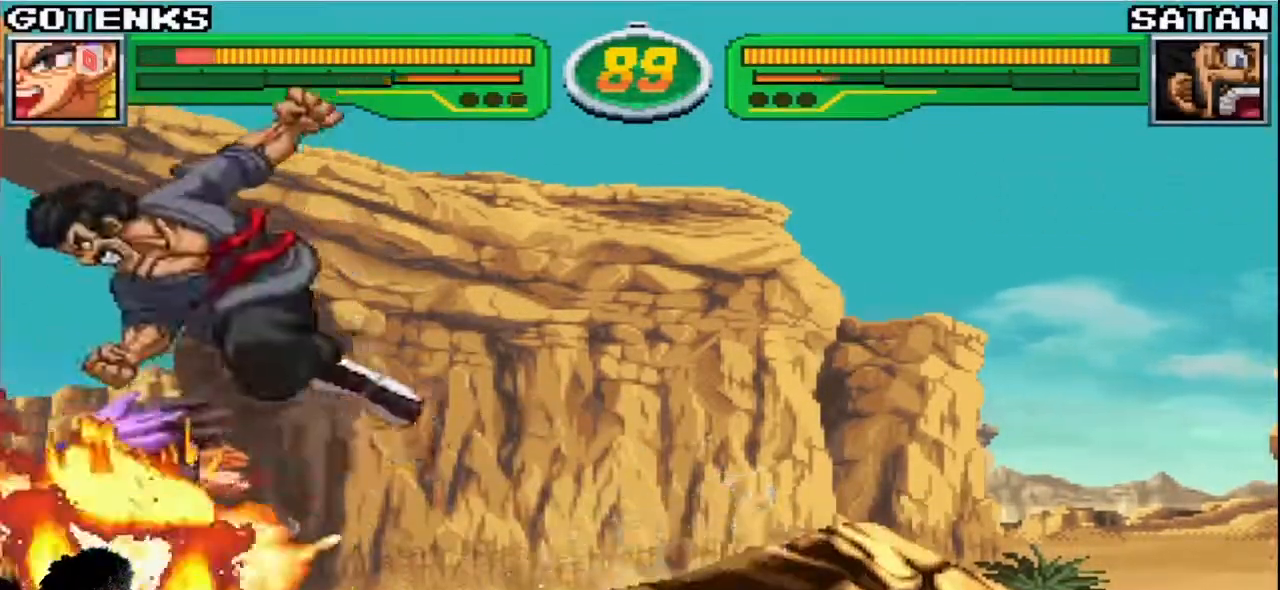
{"buttons": [], "left_stick": "down-left", "events": [[350, "left_stick", "down-left"]]}
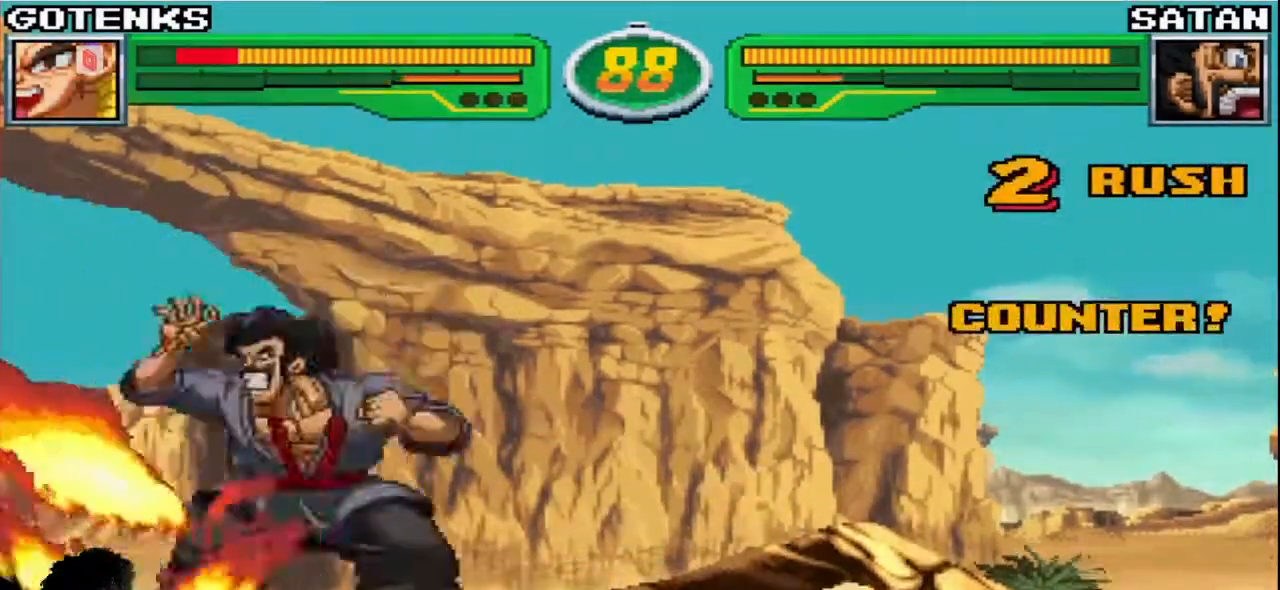
{"buttons": ["SQUARE", "TRIANGLE", "R1"], "left_stick": "down-left", "events": [[317, "SQUARE", "down"], [317, "TRIANGLE", "down"], [350, "R1", "down"], [400, "SQUARE", "up"], [400, "TRIANGLE", "up"], [467, "SQUARE", "down"], [467, "TRIANGLE", "down"]]}
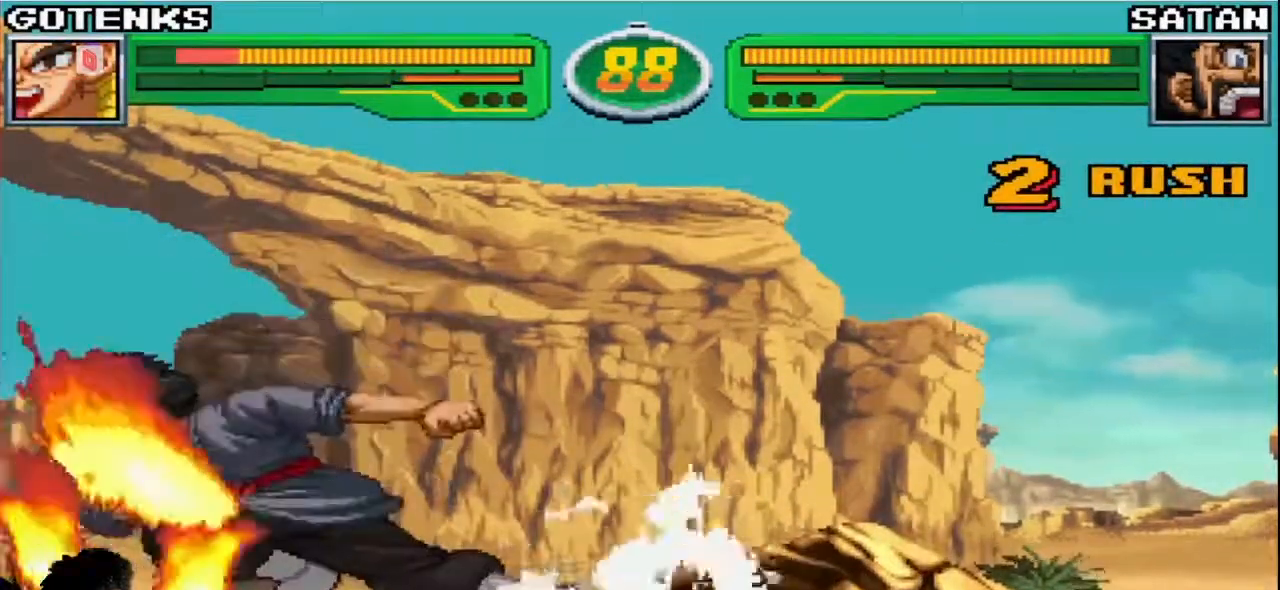
{"buttons": [], "left_stick": "left", "events": [[17, "TRIANGLE", "up"], [100, "R1", "up"], [100, "SQUARE", "up"], [150, "R1", "down"], [150, "SQUARE", "down"], [150, "TRIANGLE", "down"], [283, "SQUARE", "up"], [283, "TRIANGLE", "up"], [300, "R1", "up"], [500, "left_stick", "left"]]}
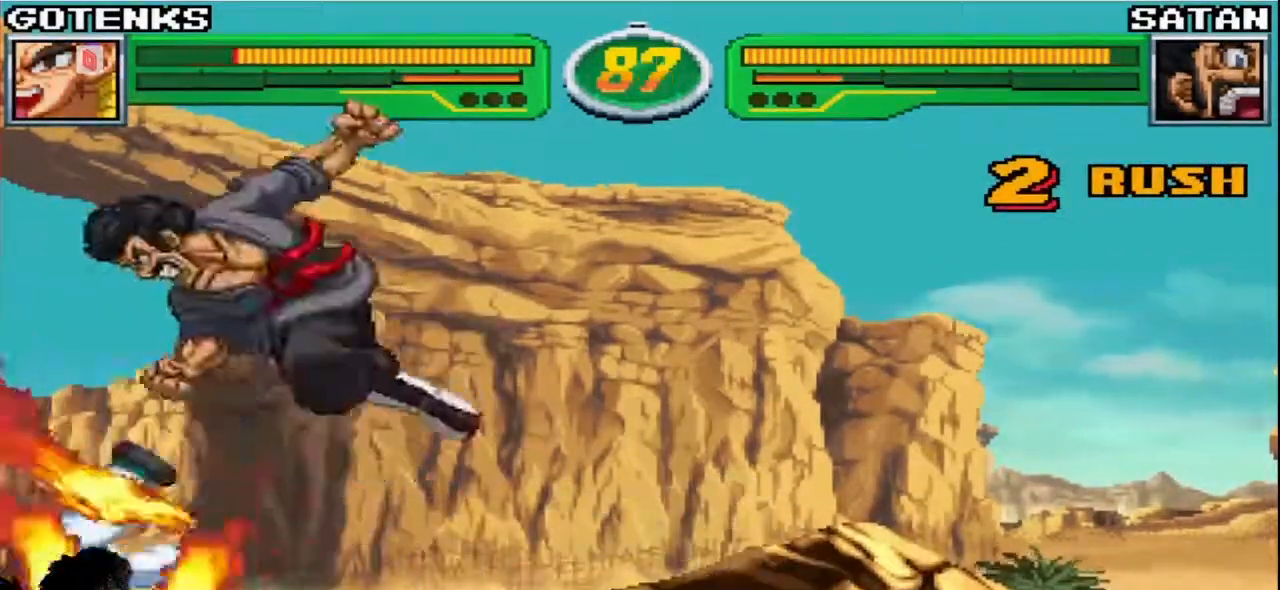
{"buttons": [], "left_stick": "down-left", "events": [[217, "SQUARE", "down"], [233, "CROSS", "down"], [317, "CROSS", "up"], [333, "SQUARE", "up"], [417, "left_stick", "down-left"]]}